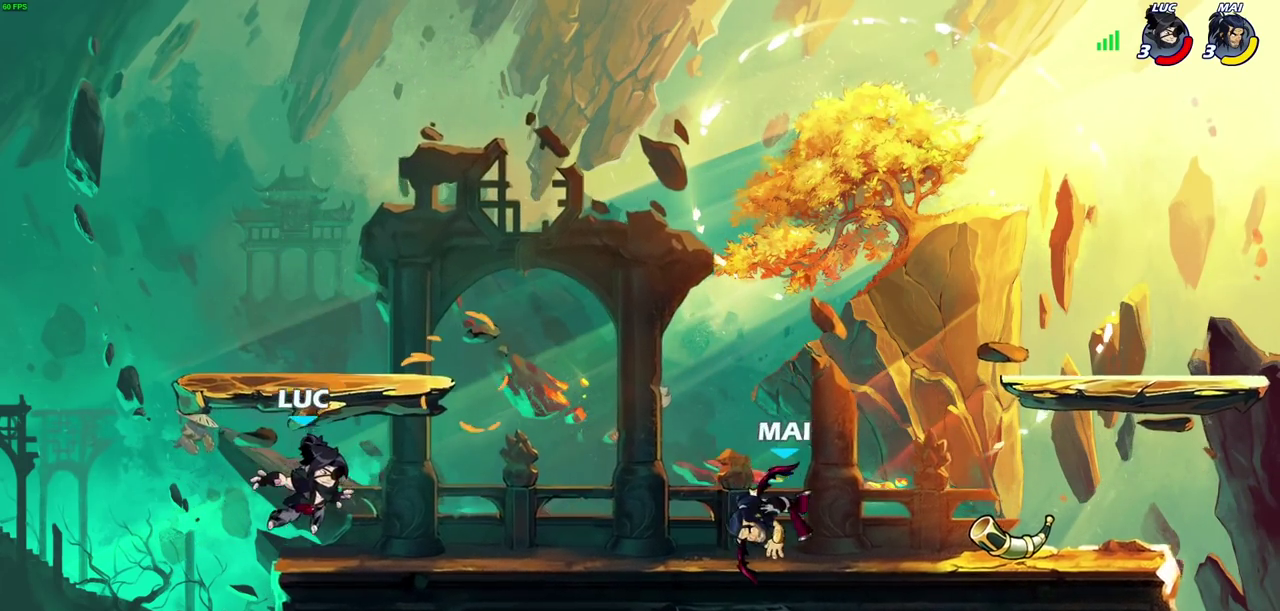
Gameplay with a controller (PlayStation layout); each line is a JSON object with the inputs held at the frame after it. "events" lists button and stick changes between this image and that frame as [ms after this image, input, new state], when the widget could be followed in between.
{"buttons": ["CROSS"], "left_stick": "right", "right_stick": "center", "events": [[250, "left_stick", "up-left"], [400, "left_stick", "right"], [450, "CROSS", "down"]]}
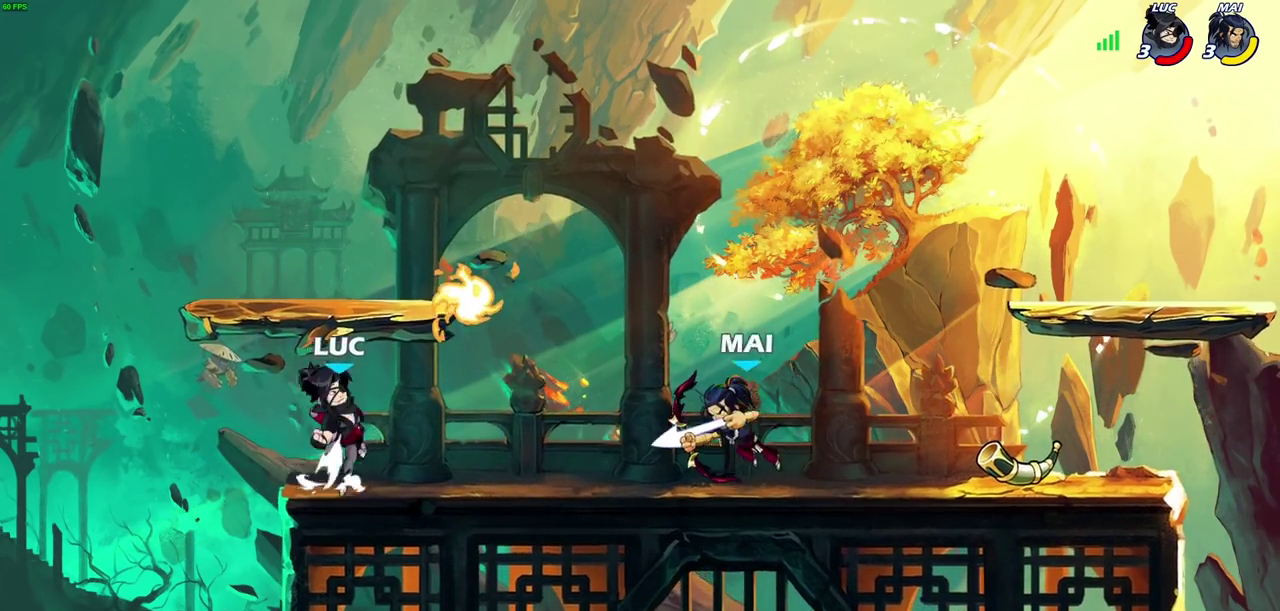
{"buttons": [], "left_stick": "down-left", "right_stick": "center", "events": [[100, "CROSS", "up"], [133, "R1", "down"], [250, "R1", "up"], [267, "left_stick", "down-right"], [333, "SQUARE", "down"], [350, "left_stick", "down"], [417, "SQUARE", "up"], [467, "left_stick", "down-left"]]}
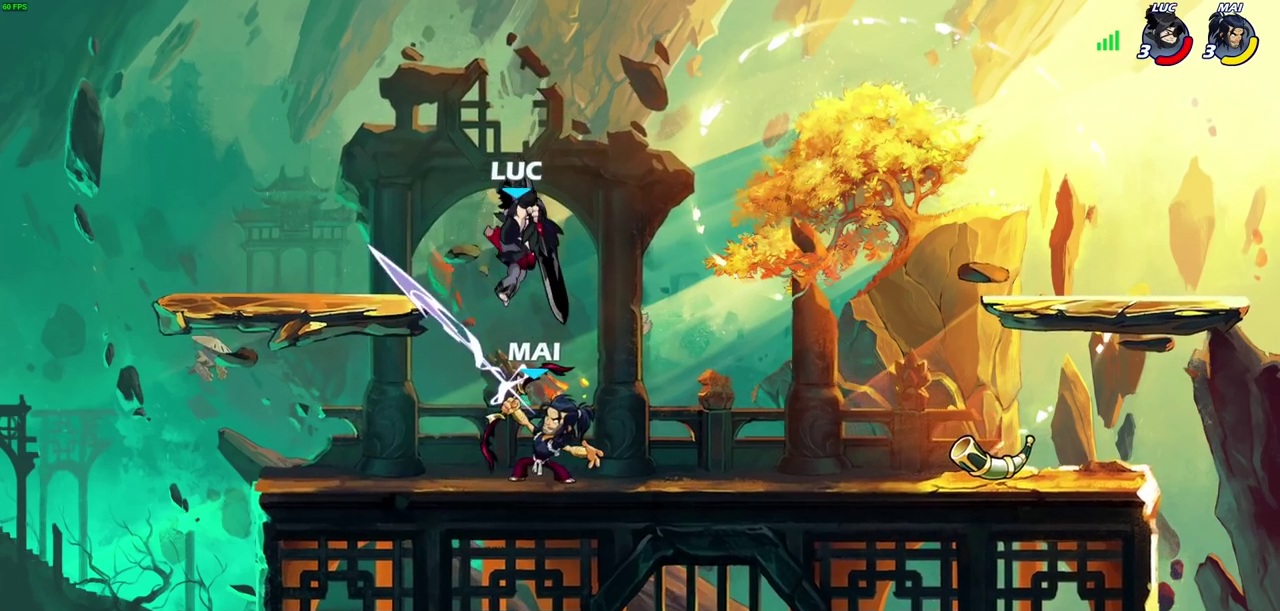
{"buttons": [], "left_stick": "center", "right_stick": "center", "events": [[33, "SQUARE", "down"], [117, "SQUARE", "up"], [217, "SQUARE", "down"], [217, "left_stick", "up-right"], [300, "SQUARE", "up"], [333, "left_stick", "right"], [383, "left_stick", "up-right"], [483, "left_stick", "center"]]}
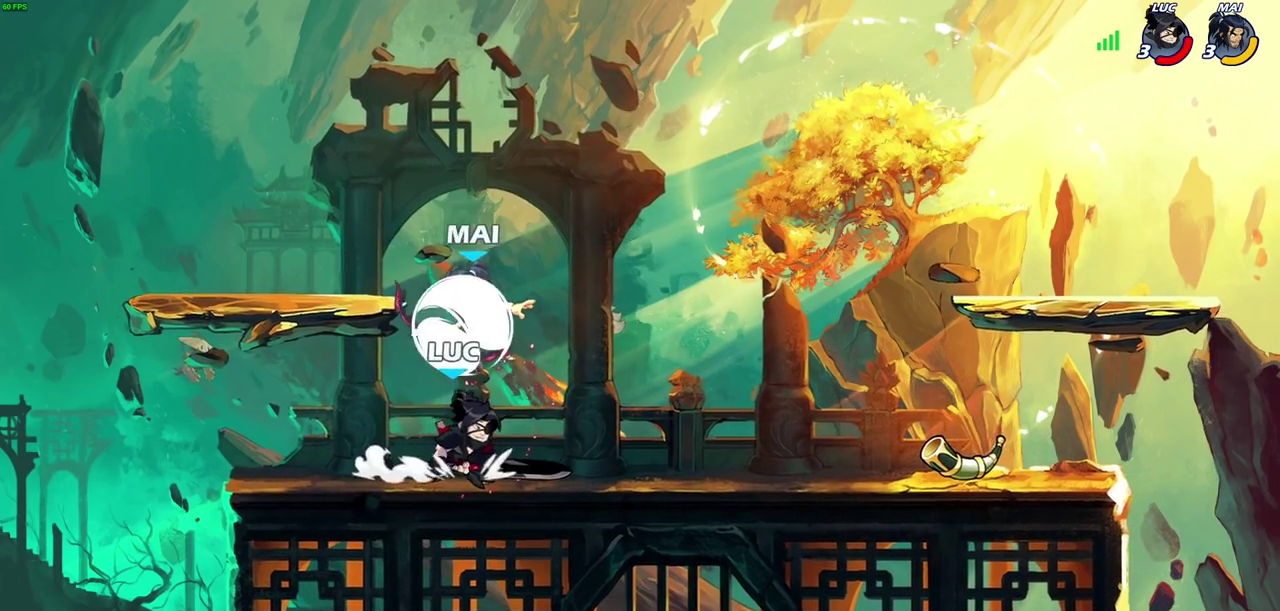
{"buttons": [], "left_stick": "down-left", "right_stick": "center", "events": [[233, "left_stick", "left"], [267, "SQUARE", "down"], [300, "left_stick", "center"], [333, "SQUARE", "up"], [417, "SQUARE", "down"], [500, "SQUARE", "up"], [500, "left_stick", "down-left"]]}
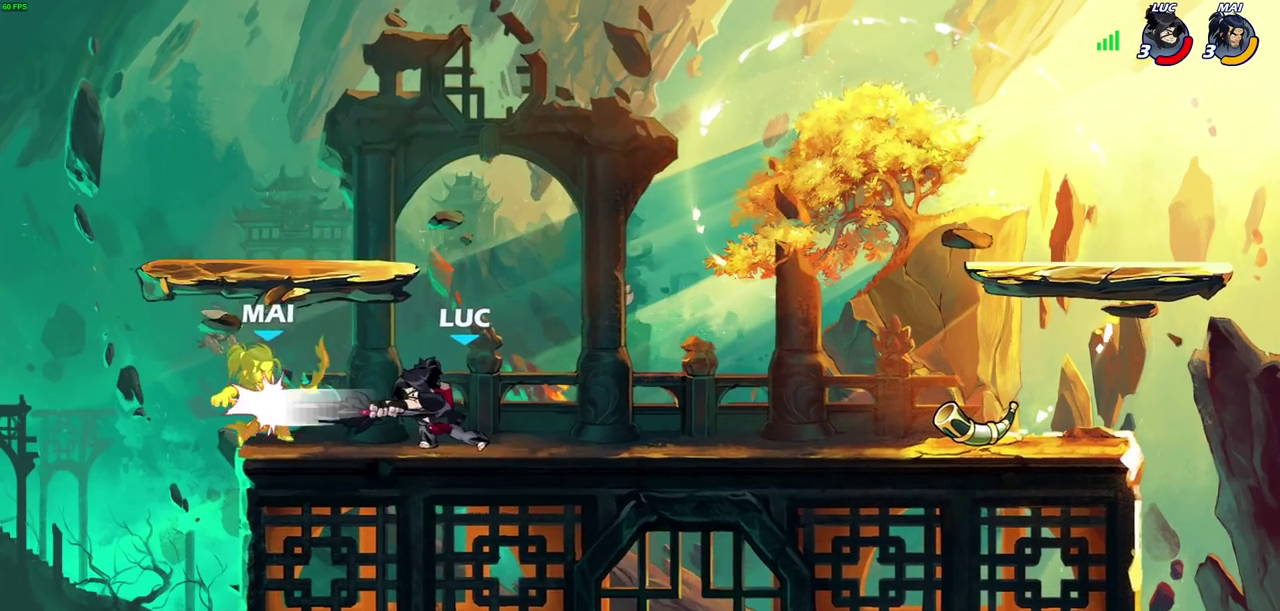
{"buttons": ["SQUARE"], "left_stick": "left", "right_stick": "center", "events": [[50, "left_stick", "up-right"], [83, "SQUARE", "down"], [100, "left_stick", "down-left"], [167, "SQUARE", "up"], [217, "left_stick", "left"], [250, "SQUARE", "down"], [350, "SQUARE", "up"], [433, "SQUARE", "down"]]}